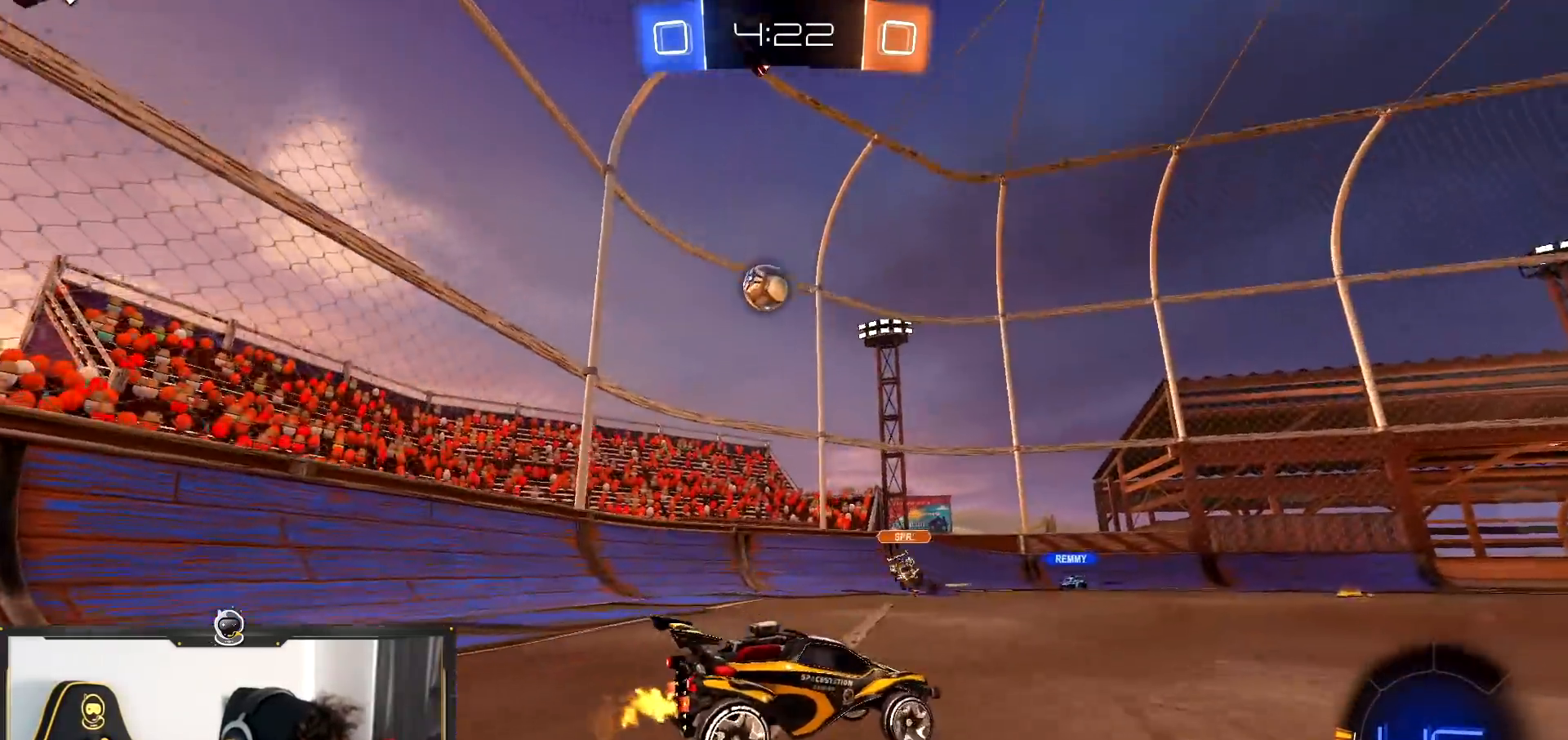
Gameplay with a controller (PlayStation layout); each line is a JSON object with the inputs held at the frame after it. "events" lists button and stick changes between this image and that frame as [ms after this image, input, new state], when the widget could be followed in between. Not read: CROSS.
{"buttons": ["R2"], "left_stick": "right", "right_stick": "center", "events": [[51, "L1", "down"], [134, "L1", "up"]]}
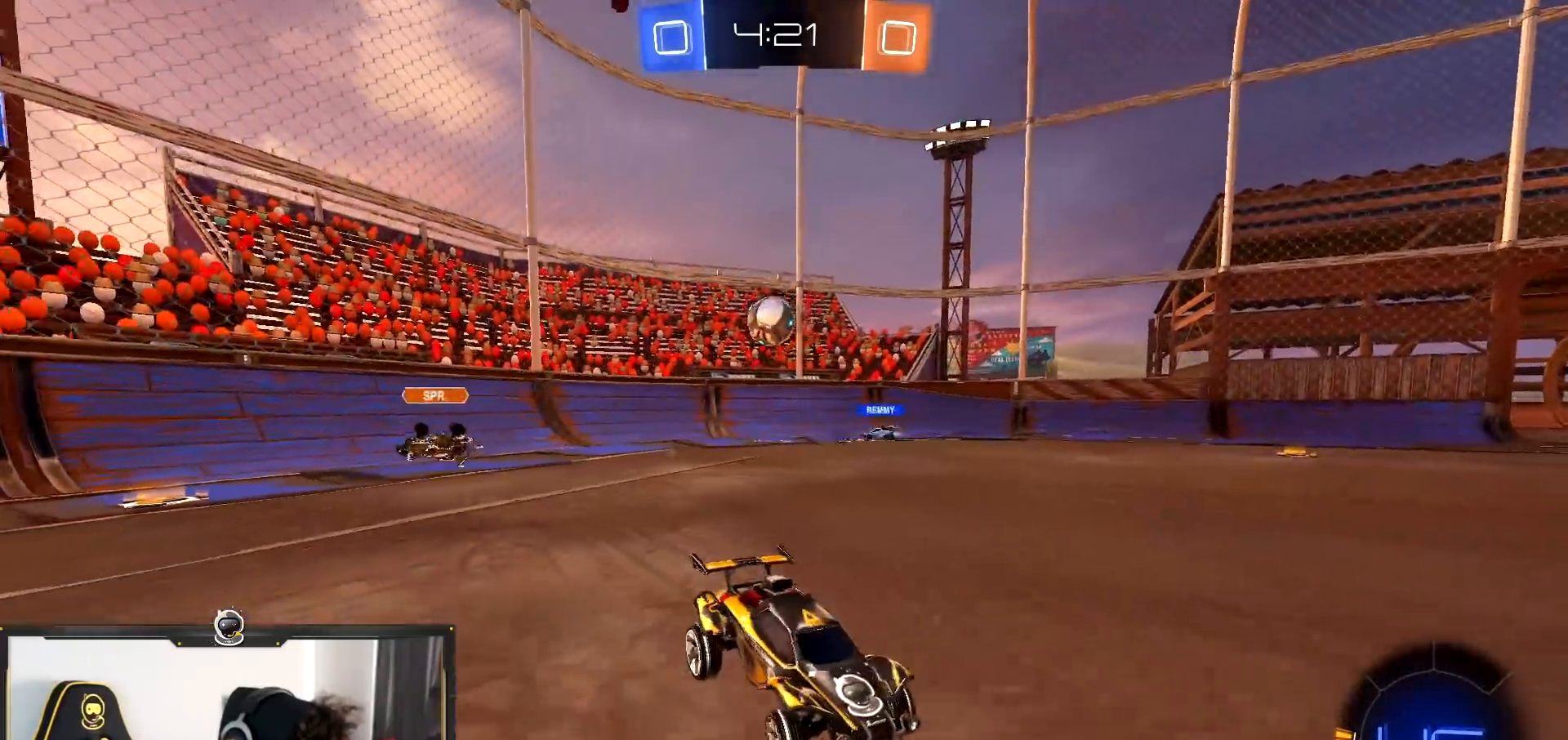
{"buttons": ["R2"], "left_stick": "center", "right_stick": "center", "events": [[334, "left_stick", "center"]]}
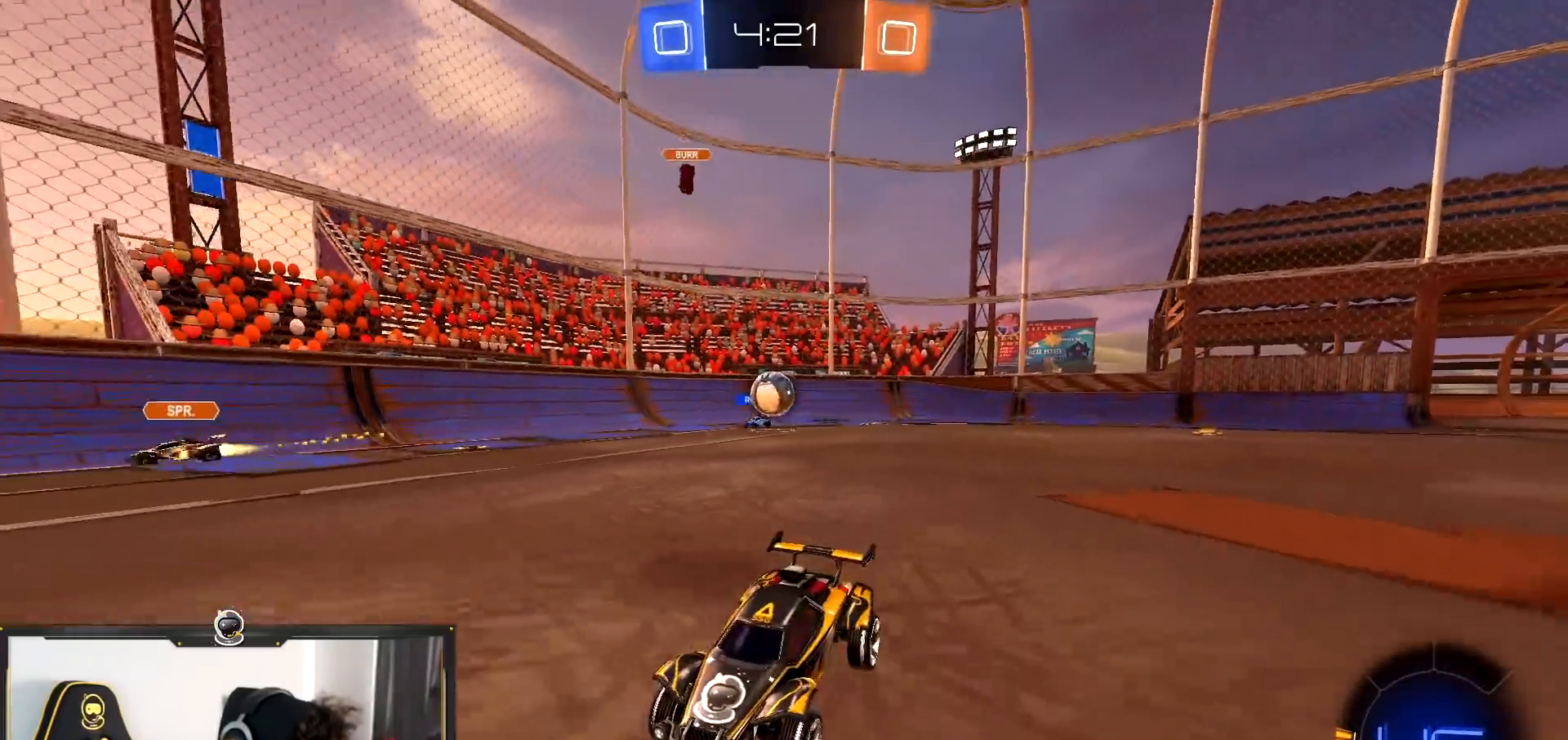
{"buttons": ["R2"], "left_stick": "center", "right_stick": "center", "events": [[67, "left_stick", "left"], [401, "left_stick", "center"]]}
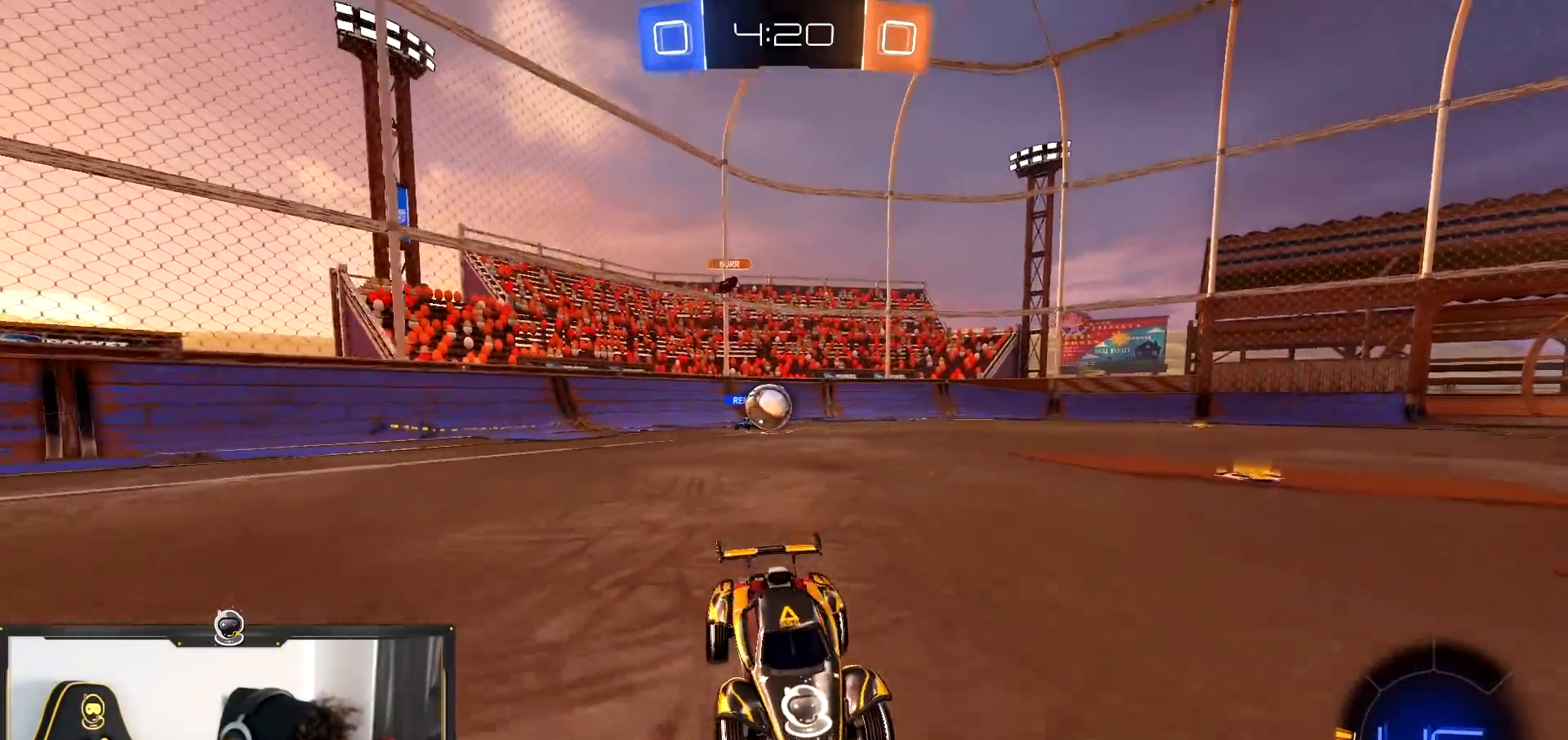
{"buttons": ["R2"], "left_stick": "center", "right_stick": "center", "events": [[117, "left_stick", "left"], [367, "left_stick", "center"]]}
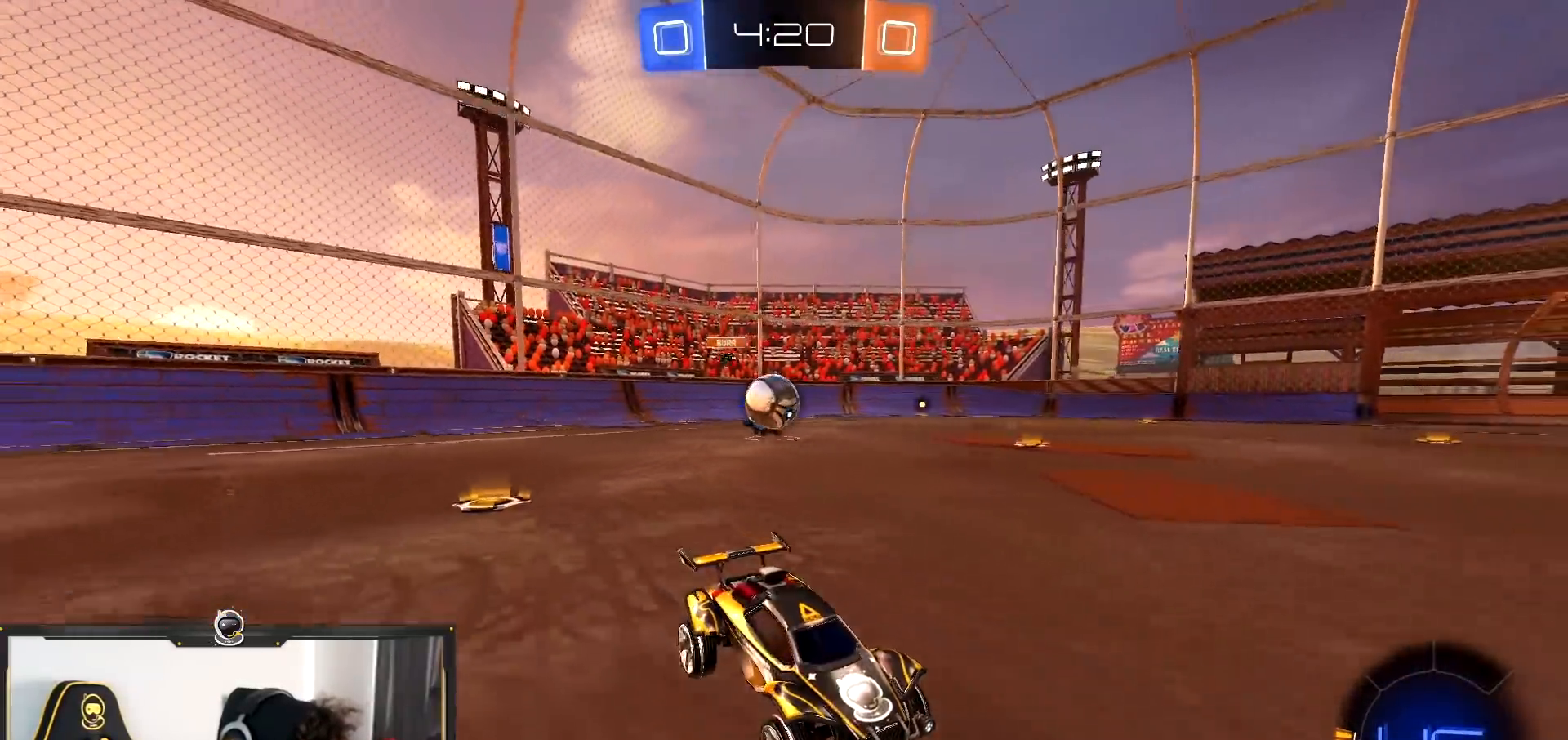
{"buttons": ["R1", "R2"], "left_stick": "center", "right_stick": "center", "events": [[101, "R1", "down"]]}
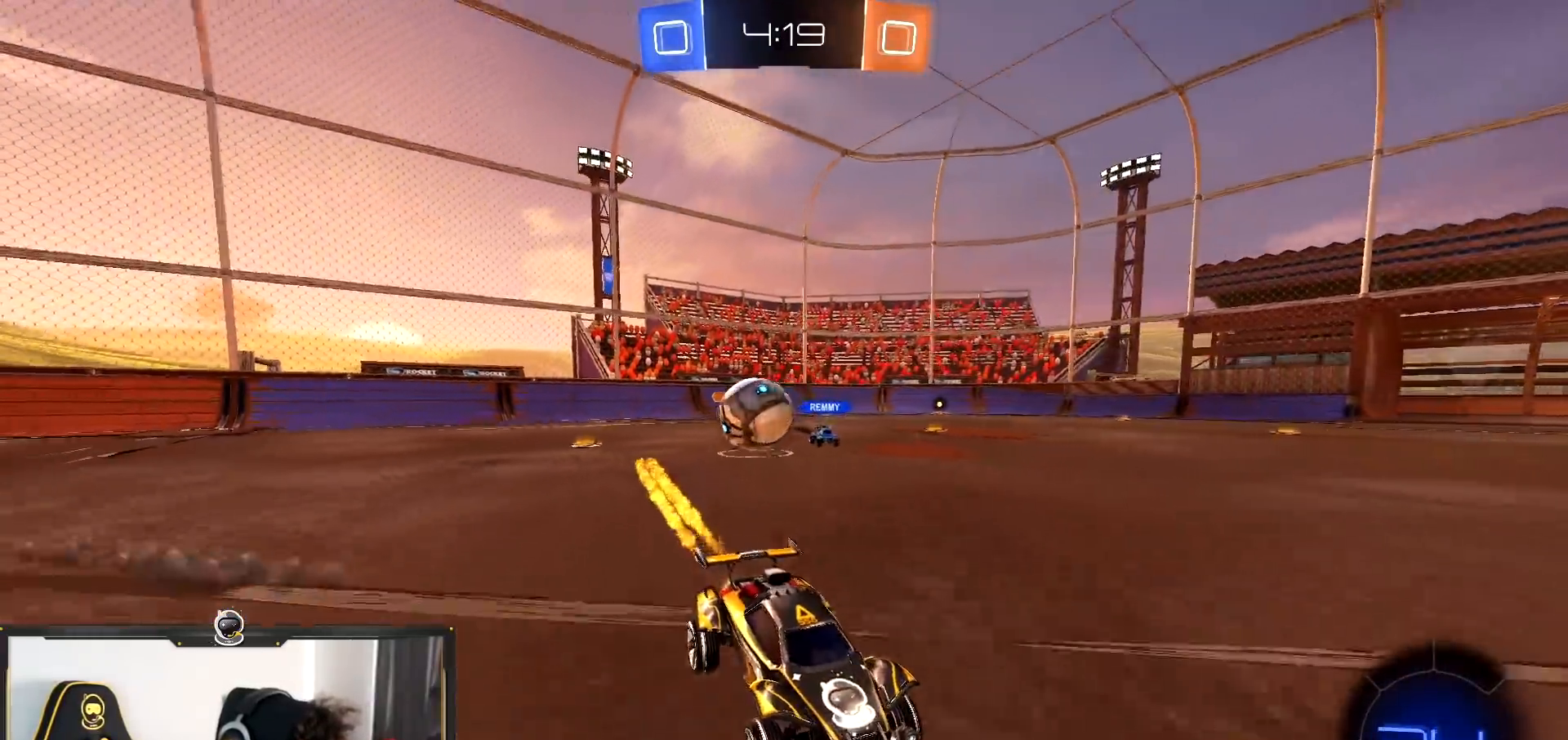
{"buttons": ["R1", "R2"], "left_stick": "left", "right_stick": "center", "events": [[417, "left_stick", "left"]]}
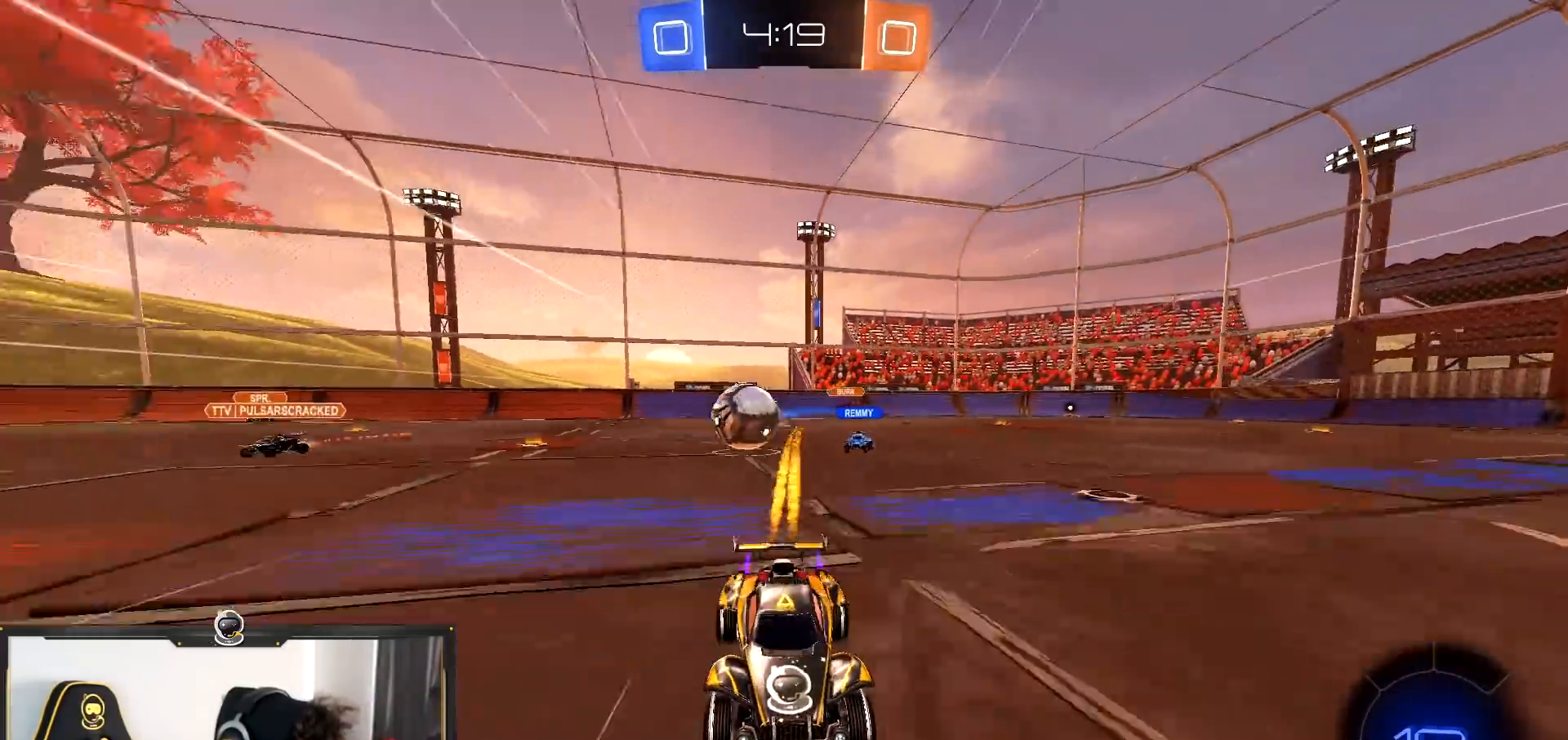
{"buttons": ["R2"], "left_stick": "right", "right_stick": "center", "events": [[217, "left_stick", "center"], [251, "R1", "up"], [451, "left_stick", "right"]]}
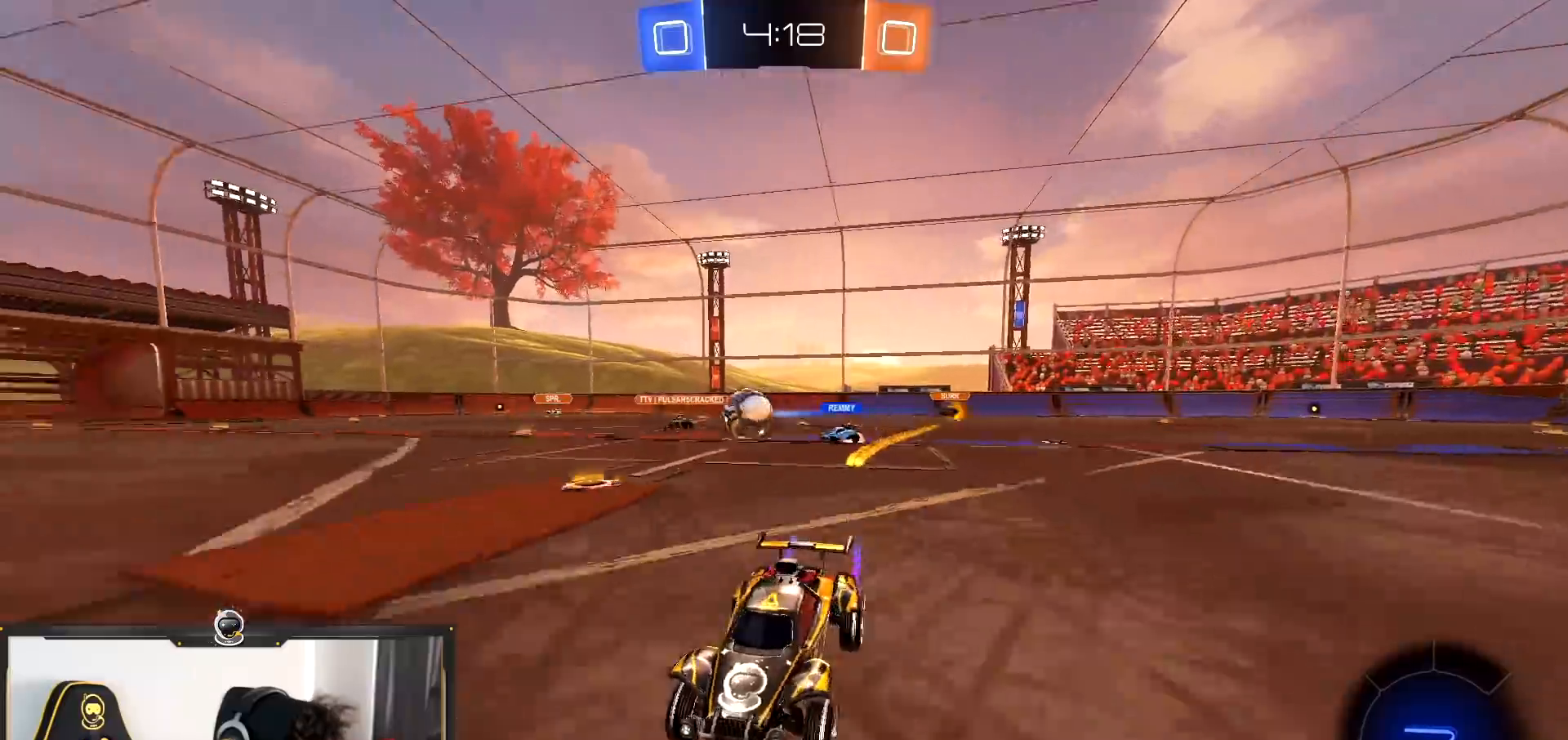
{"buttons": ["R2"], "left_stick": "center", "right_stick": "center", "events": [[100, "left_stick", "center"]]}
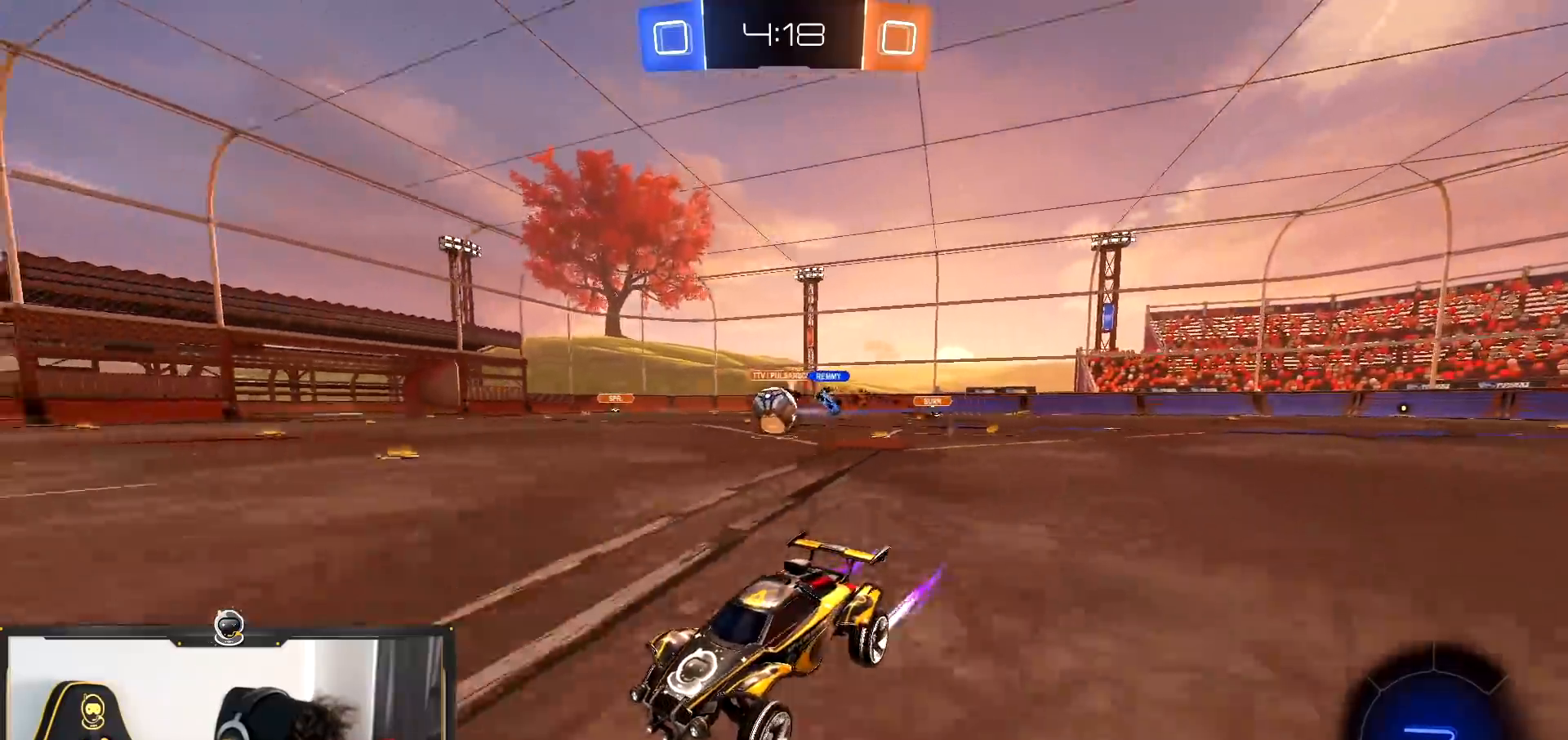
{"buttons": ["L2"], "left_stick": "right", "right_stick": "center", "events": [[51, "left_stick", "left"], [234, "left_stick", "right"], [367, "L2", "down"], [384, "R2", "up"]]}
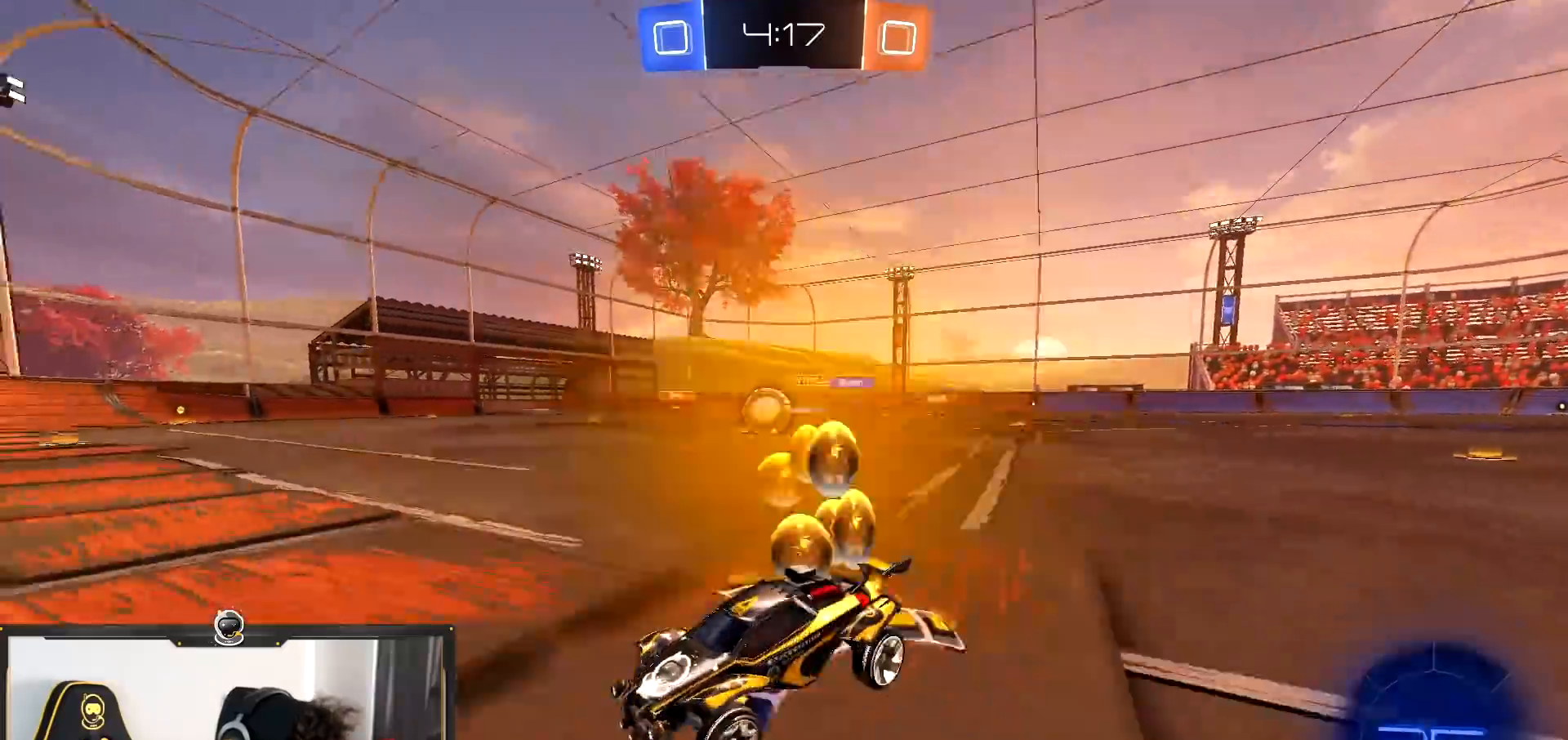
{"buttons": ["L2"], "left_stick": "right", "right_stick": "center", "events": [[33, "R2", "down"], [50, "L2", "up"], [200, "R1", "down"], [267, "R1", "up"], [484, "L2", "down"], [484, "R2", "up"]]}
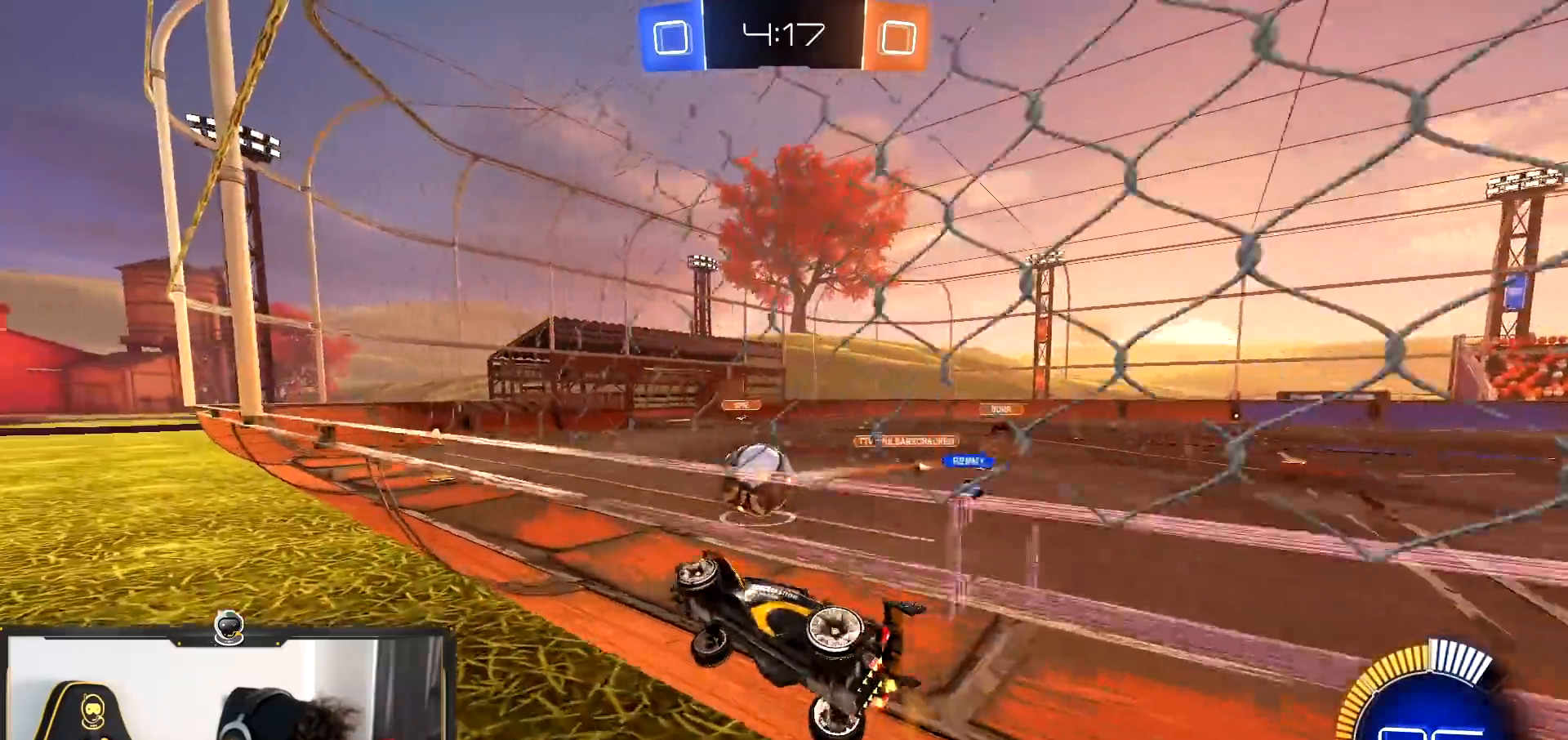
{"buttons": ["R2"], "left_stick": "center", "right_stick": "center", "events": [[67, "left_stick", "center"], [117, "R2", "down"], [184, "L2", "up"], [267, "left_stick", "left"], [468, "left_stick", "center"]]}
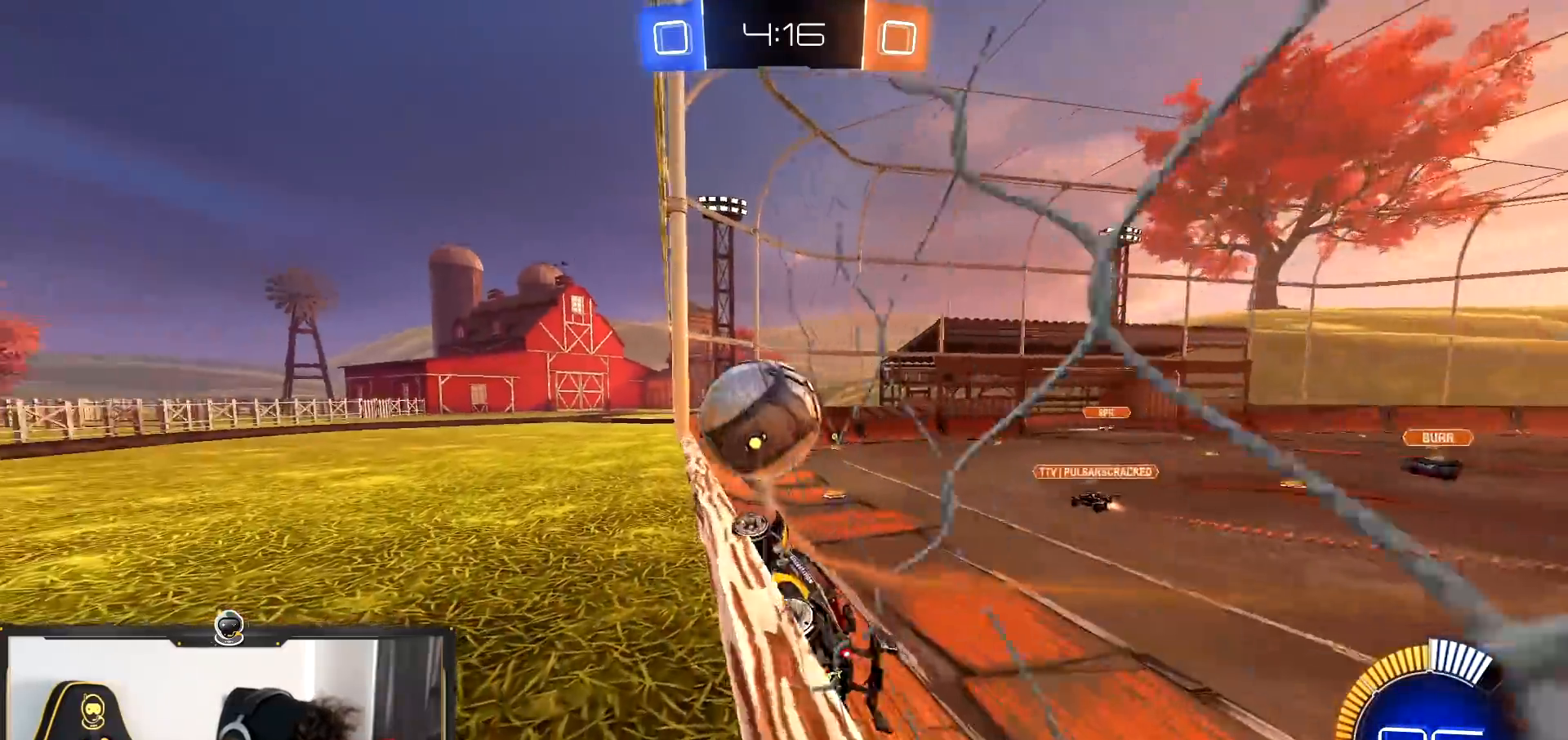
{"buttons": ["R2"], "left_stick": "center", "right_stick": "center", "events": [[167, "left_stick", "left"], [300, "left_stick", "center"]]}
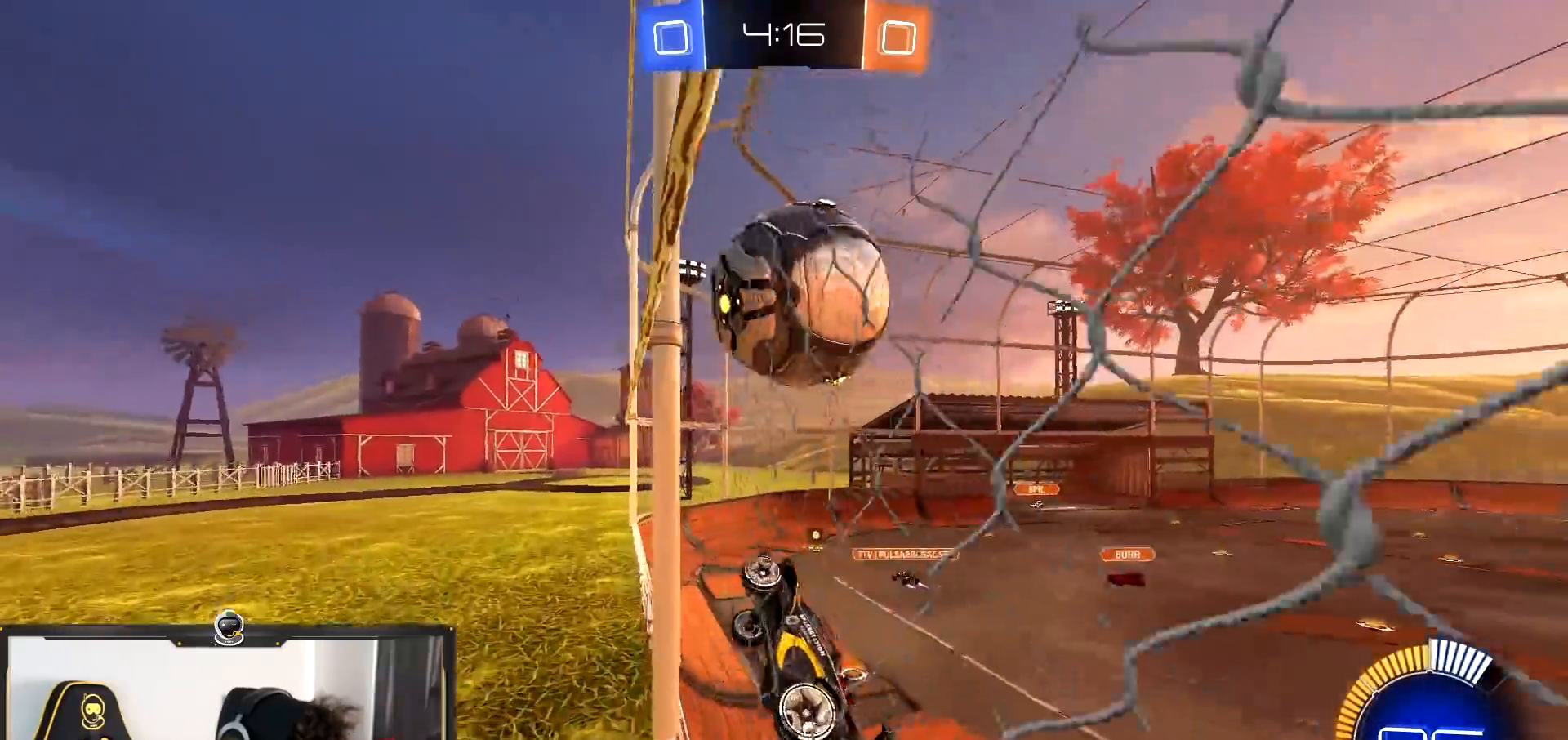
{"buttons": ["R2"], "left_stick": "center", "right_stick": "center", "events": [[217, "left_stick", "left"], [384, "left_stick", "center"]]}